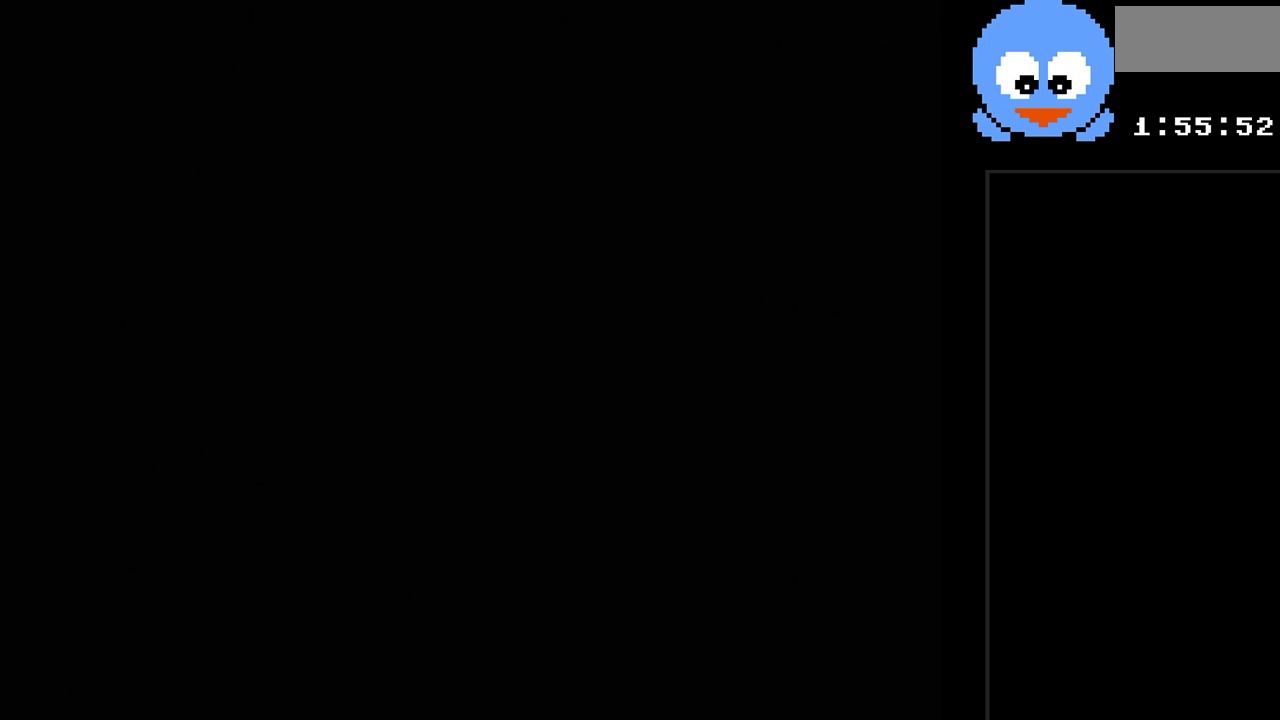
Gameplay with a controller (Nintendo layout); each line is a JSON object with the inputs held at the frame after it. "events" lists button and stick changes between this image and that frame as [ms after this image, input, new state], when the widget could be followed in between. Not read: L3 R3.
{"buttons": ["Y"], "events": [[400, "Y", "down"]]}
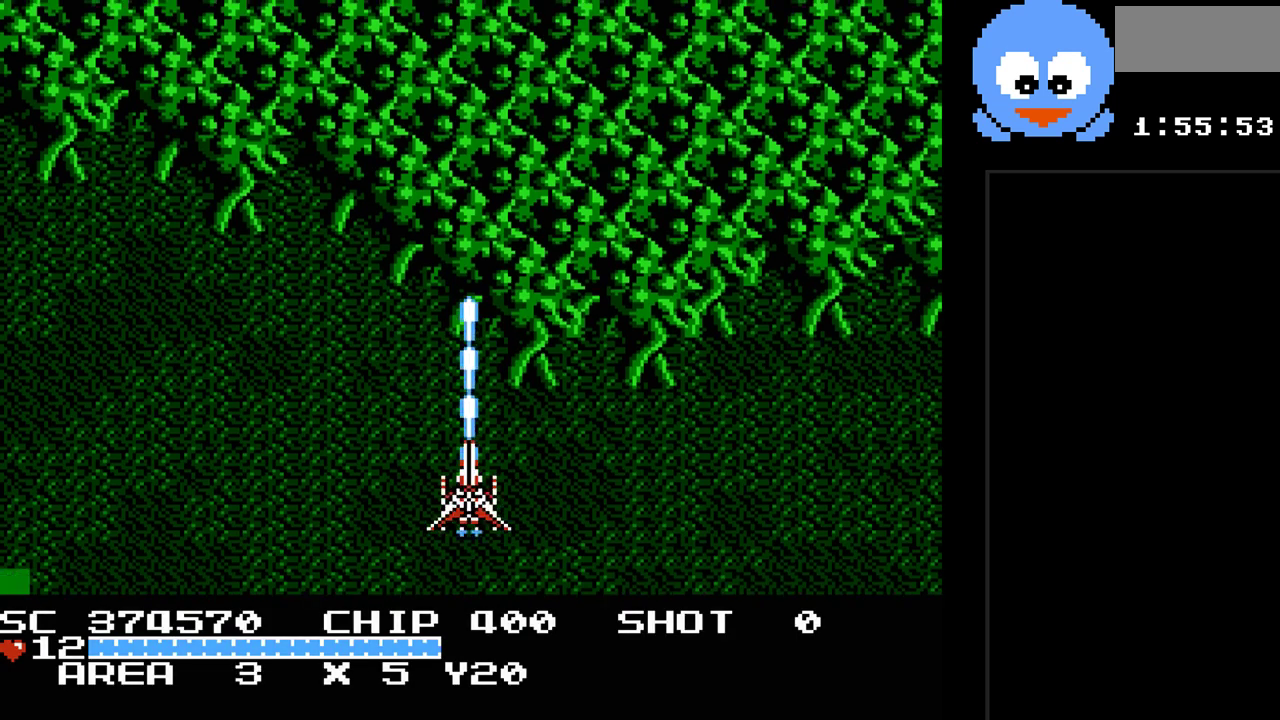
{"buttons": ["Y", "DPAD_UP"], "events": [[183, "DPAD_RIGHT", "down"], [400, "DPAD_UP", "down"], [433, "DPAD_RIGHT", "up"]]}
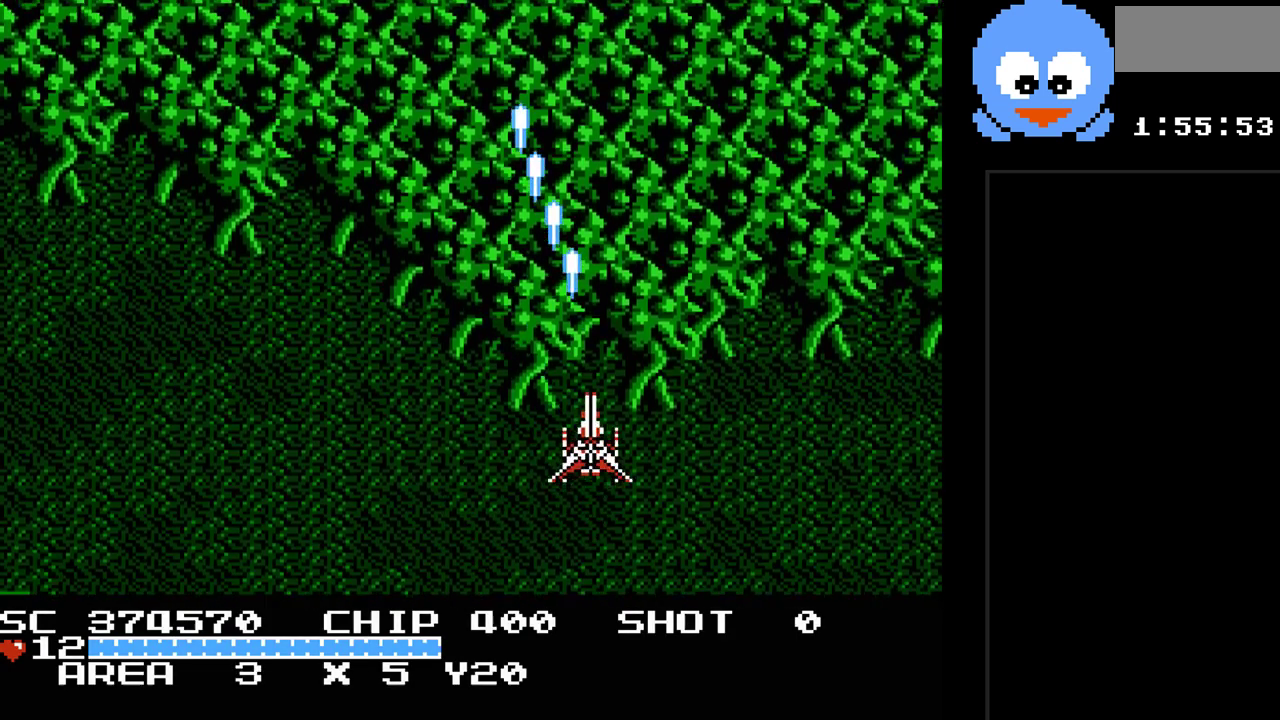
{"buttons": ["Y", "DPAD_DOWN"], "events": [[33, "DPAD_RIGHT", "down"], [67, "DPAD_UP", "up"], [167, "DPAD_DOWN", "down"], [417, "DPAD_RIGHT", "up"]]}
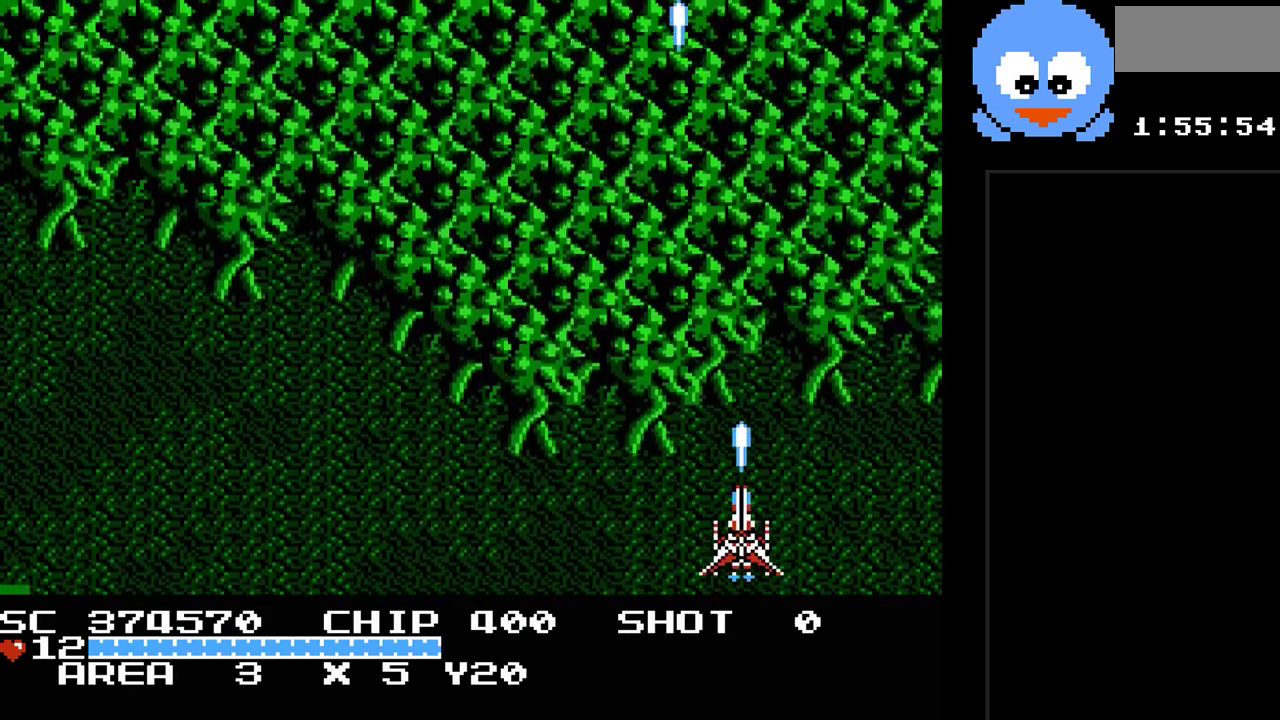
{"buttons": ["Y", "DPAD_LEFT"], "events": [[17, "DPAD_DOWN", "up"], [17, "DPAD_LEFT", "down"]]}
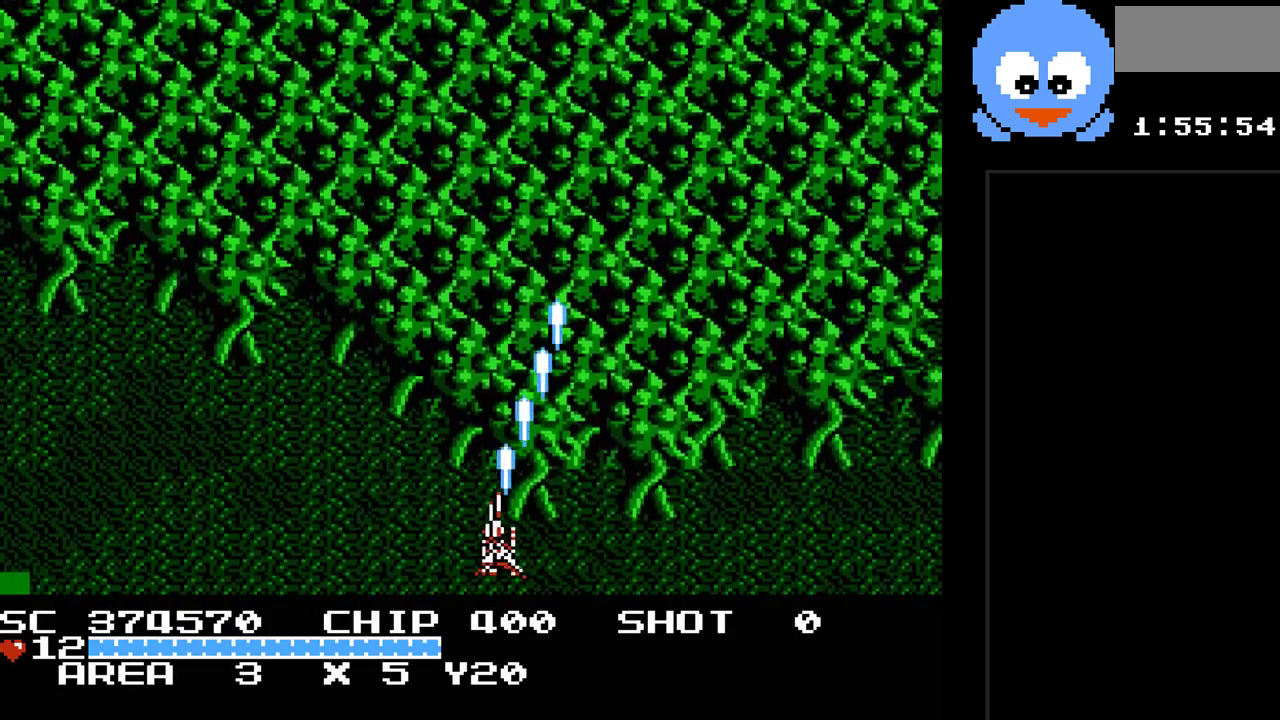
{"buttons": ["Y", "DPAD_LEFT"], "events": [[50, "DPAD_UP", "down"], [183, "DPAD_UP", "up"]]}
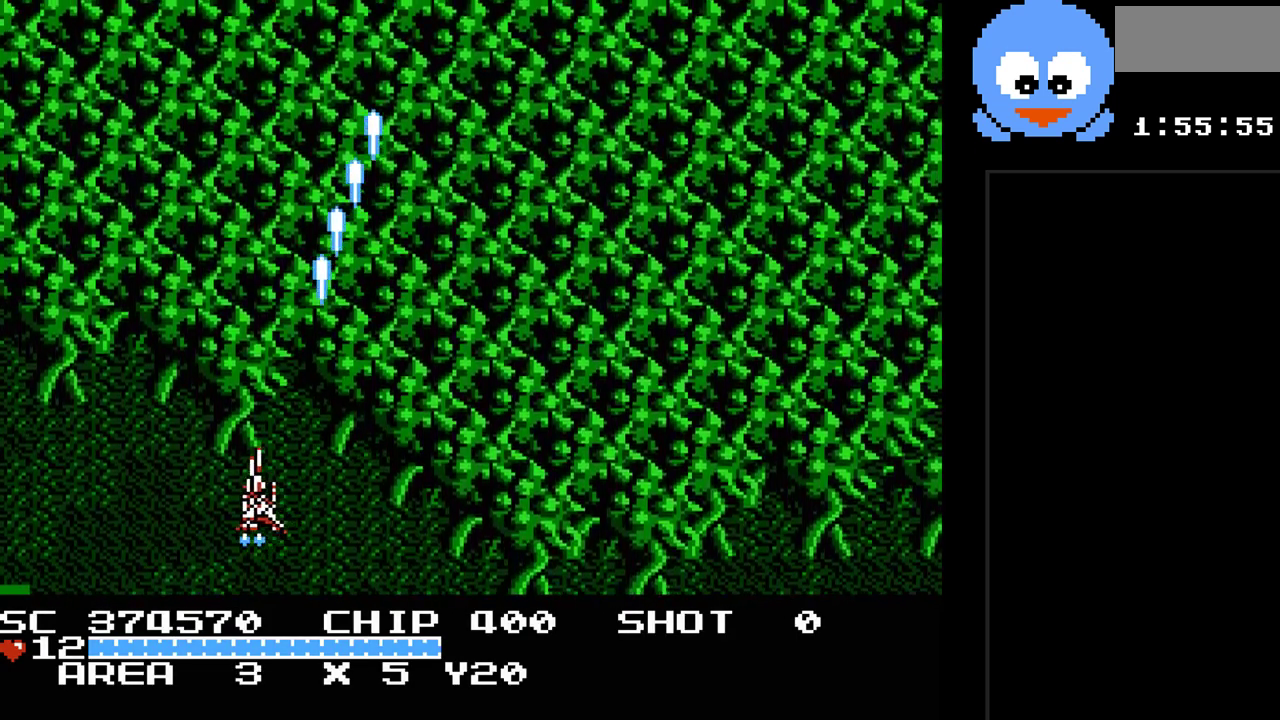
{"buttons": ["Y", "DPAD_RIGHT"], "events": [[100, "DPAD_UP", "down"], [133, "DPAD_LEFT", "up"], [167, "DPAD_RIGHT", "down"], [167, "DPAD_UP", "up"]]}
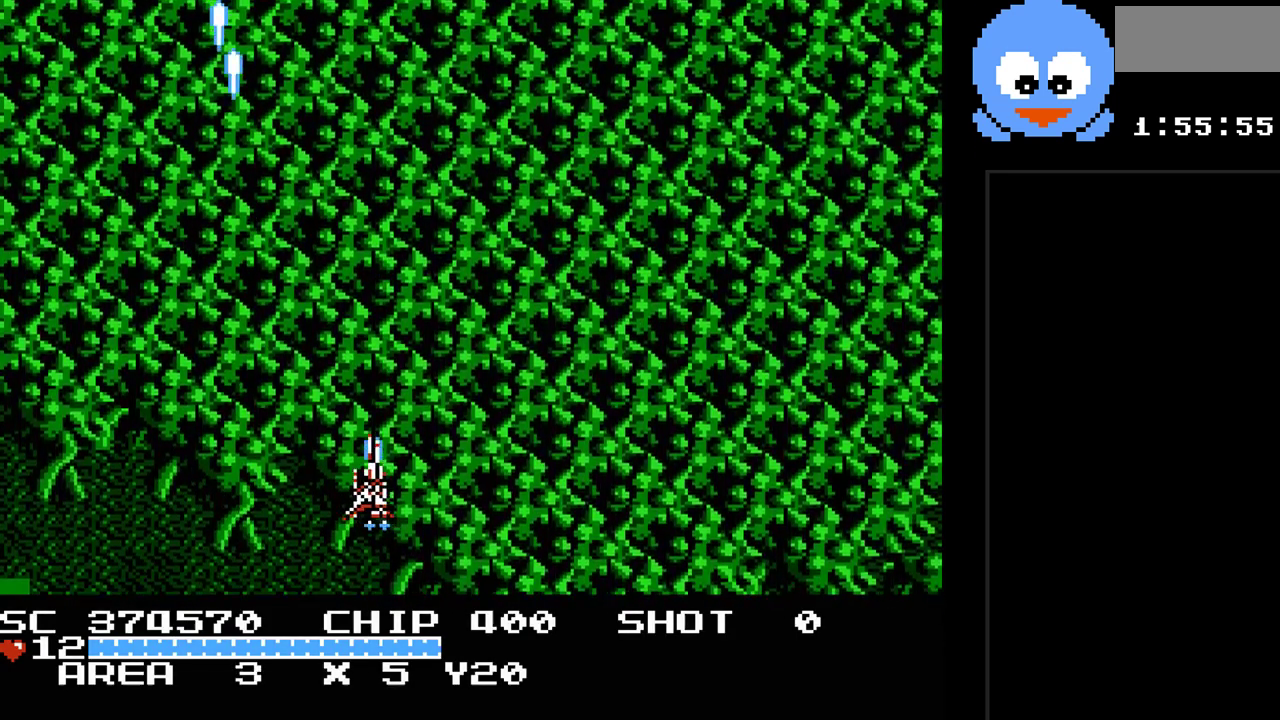
{"buttons": ["Y", "DPAD_RIGHT"], "events": []}
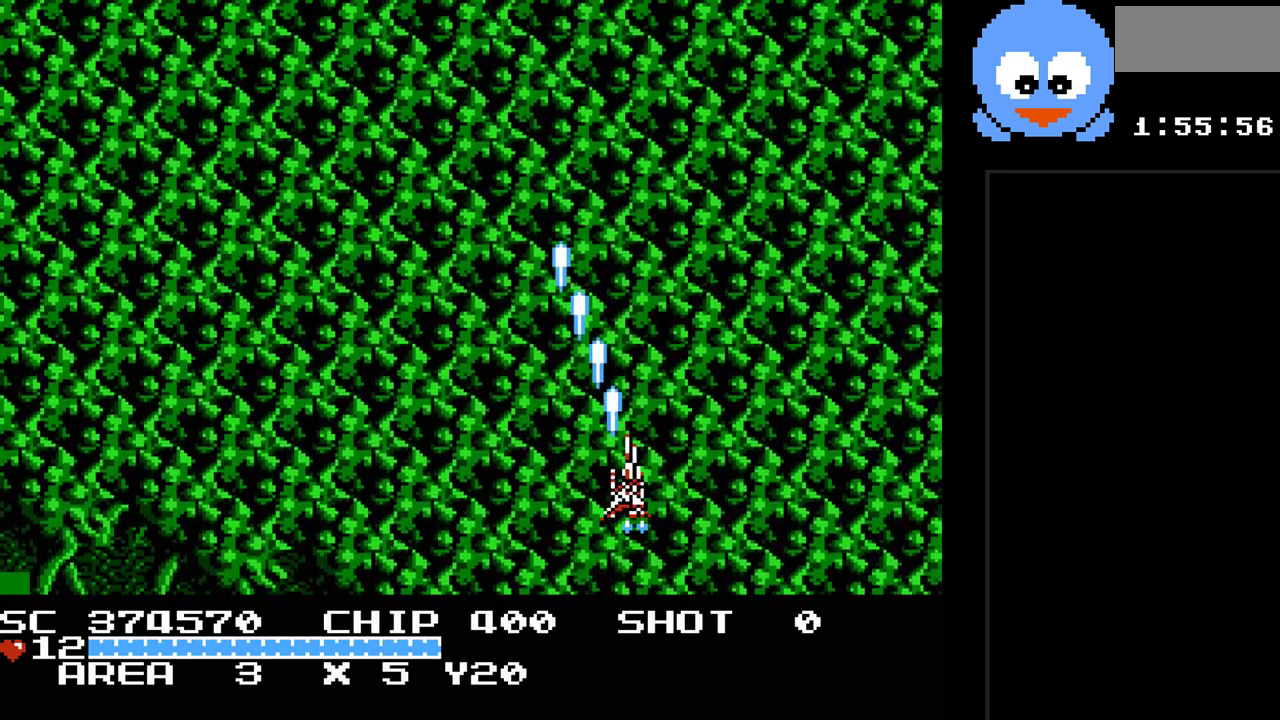
{"buttons": ["Y", "DPAD_LEFT"], "events": [[150, "DPAD_DOWN", "down"], [150, "DPAD_RIGHT", "up"], [383, "DPAD_LEFT", "down"], [450, "DPAD_DOWN", "up"]]}
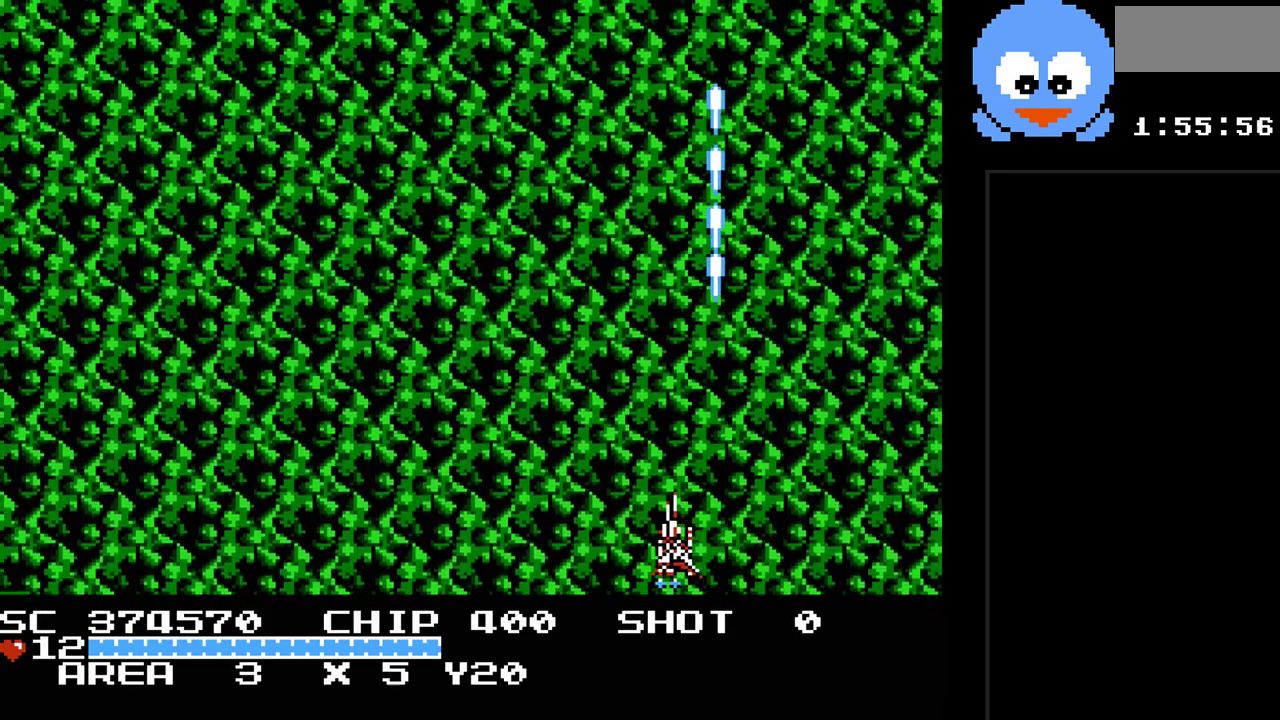
{"buttons": ["Y", "DPAD_LEFT"], "events": []}